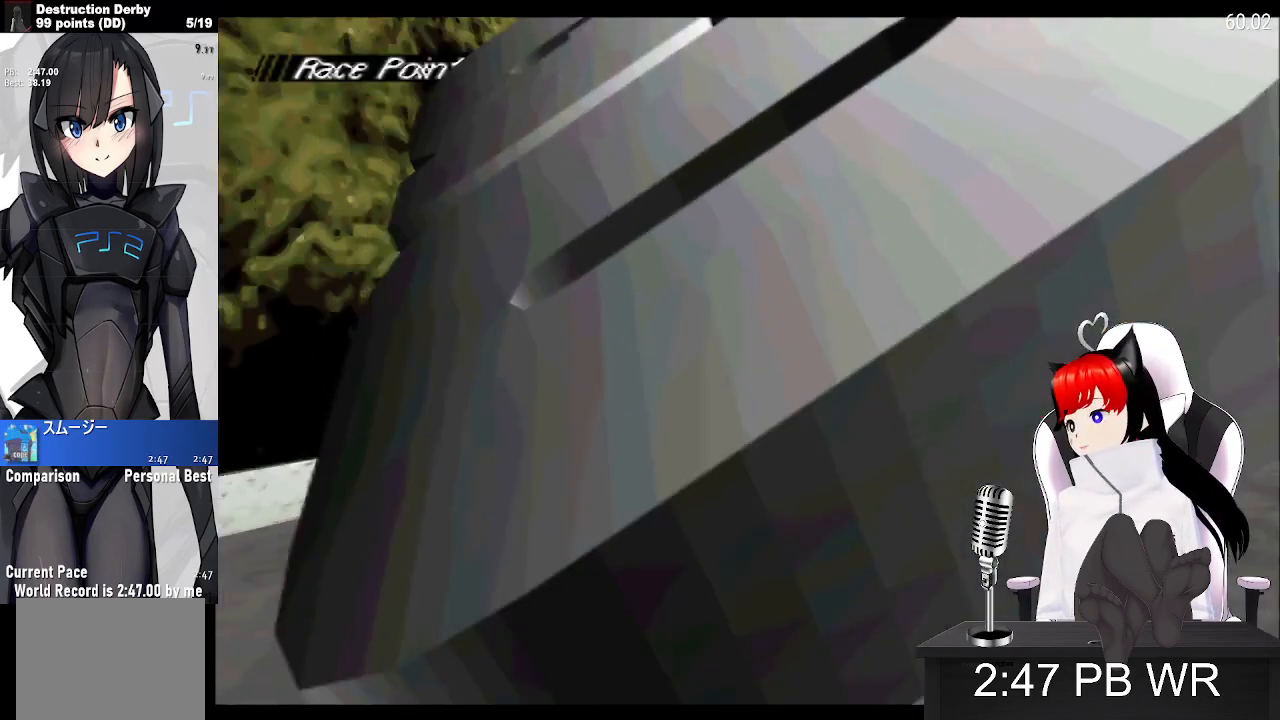
Gameplay with a controller (PlayStation layout); each line is a JSON object with the inputs held at the frame after it. "events" lists button and stick changes between this image and that frame as [ms after this image, input, new state], when the widget could be followed in between. Not read: left_stick right_stick.
{"buttons": ["CROSS"], "events": [[483, "CROSS", "down"]]}
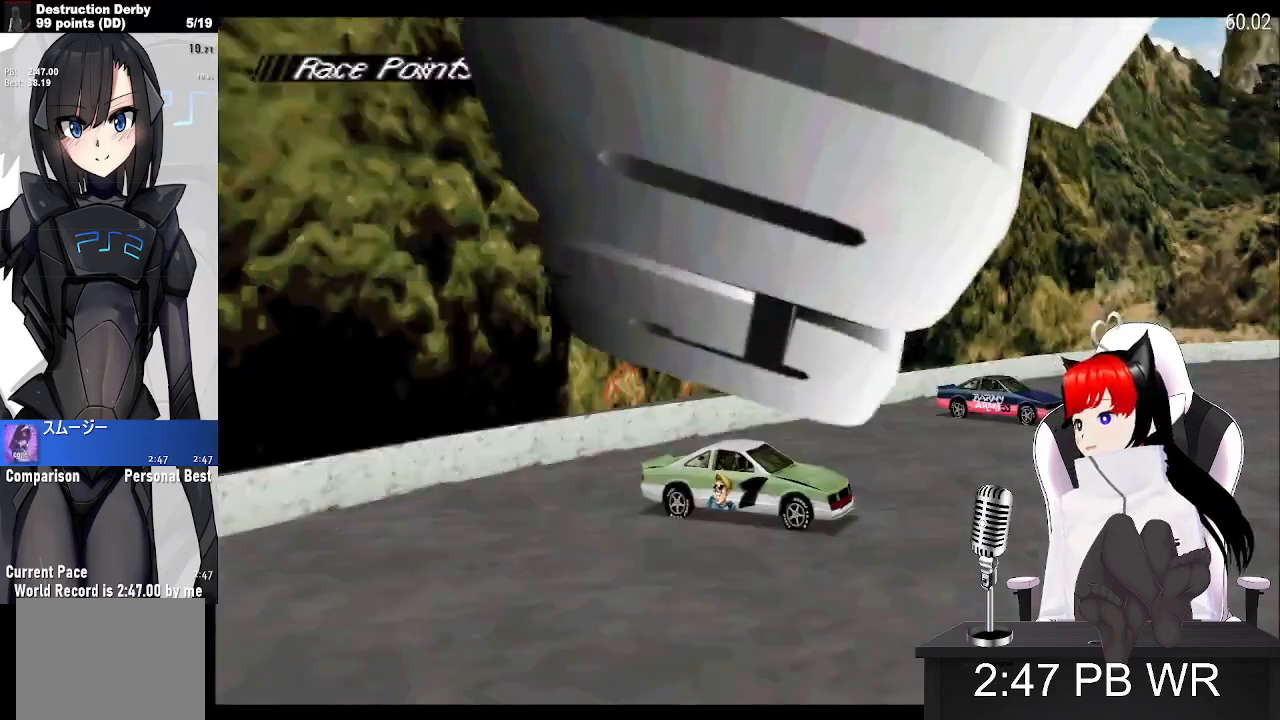
{"buttons": ["CROSS"], "events": []}
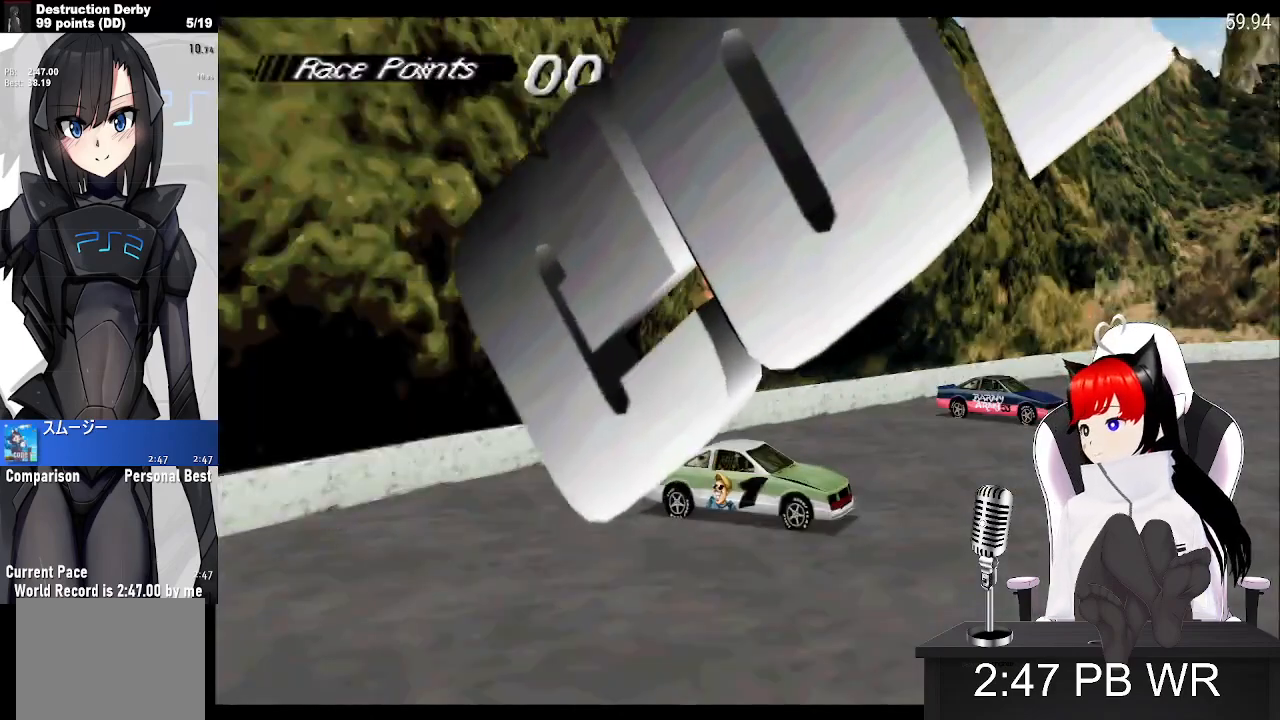
{"buttons": ["CROSS"], "events": []}
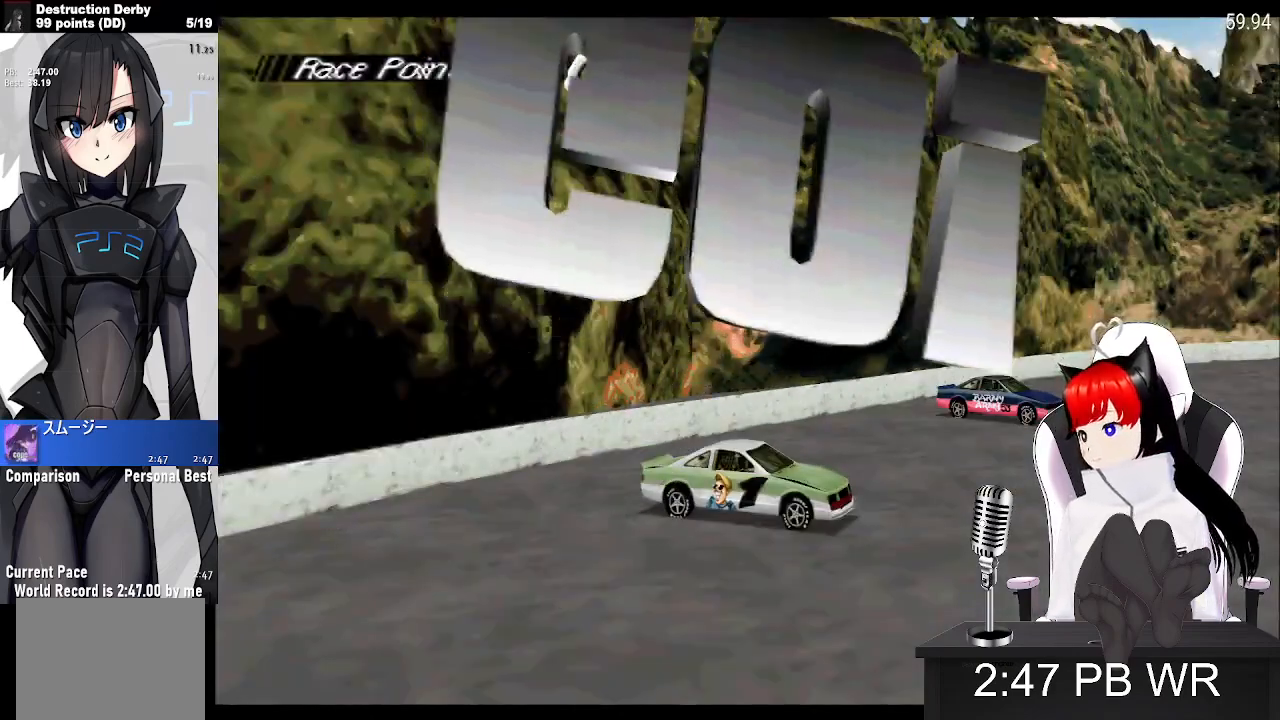
{"buttons": ["CROSS", "DPAD_LEFT"], "events": [[333, "DPAD_LEFT", "down"]]}
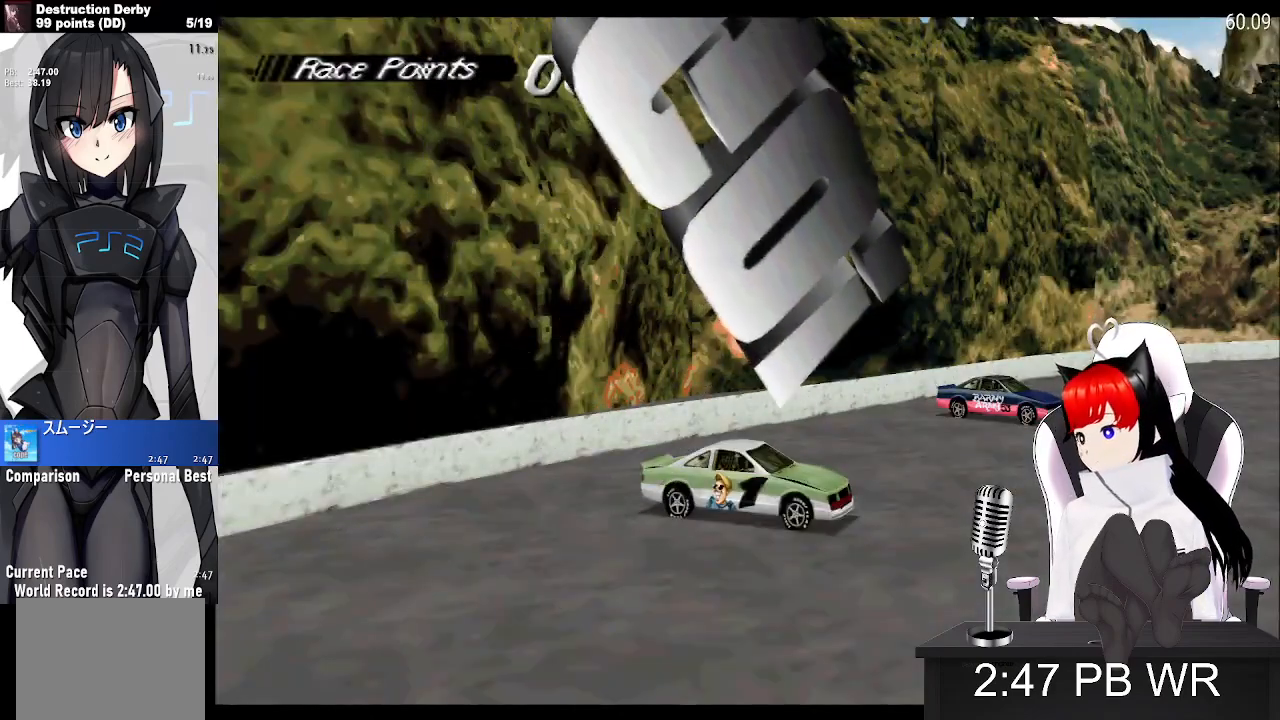
{"buttons": ["CROSS", "DPAD_LEFT"], "events": [[33, "CROSS", "up"], [217, "CROSS", "down"]]}
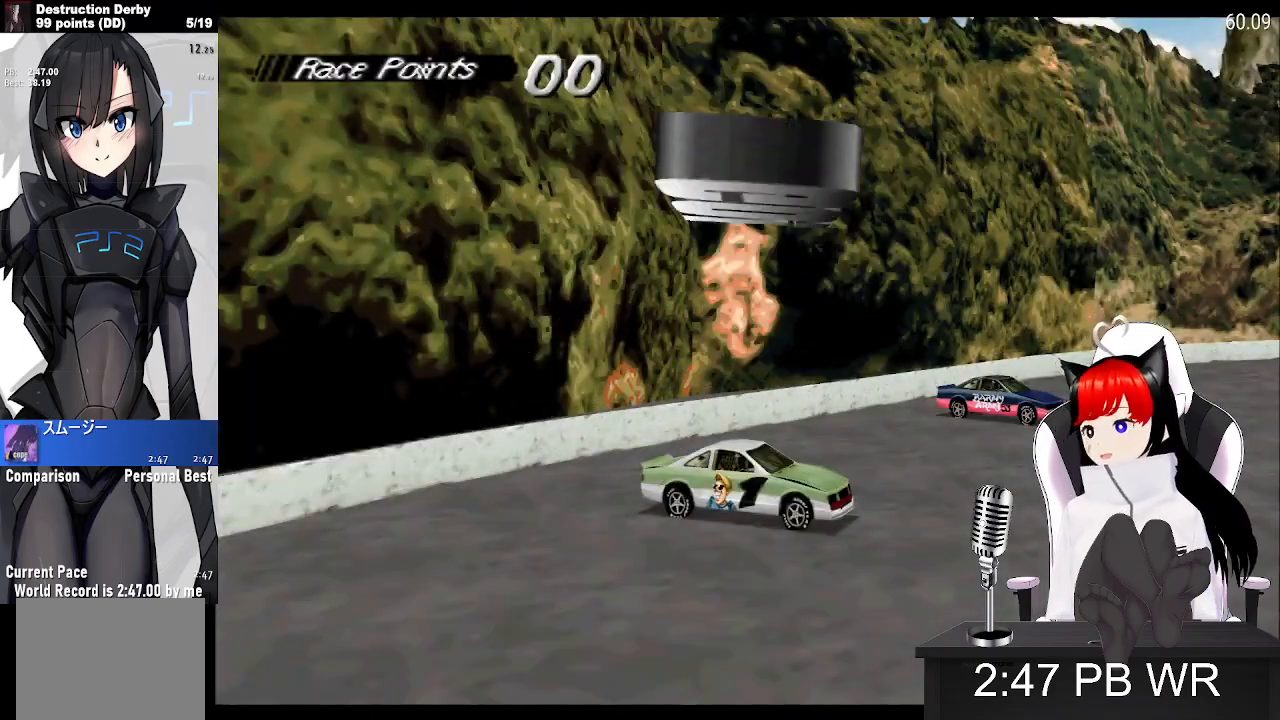
{"buttons": ["CROSS", "DPAD_LEFT"], "events": []}
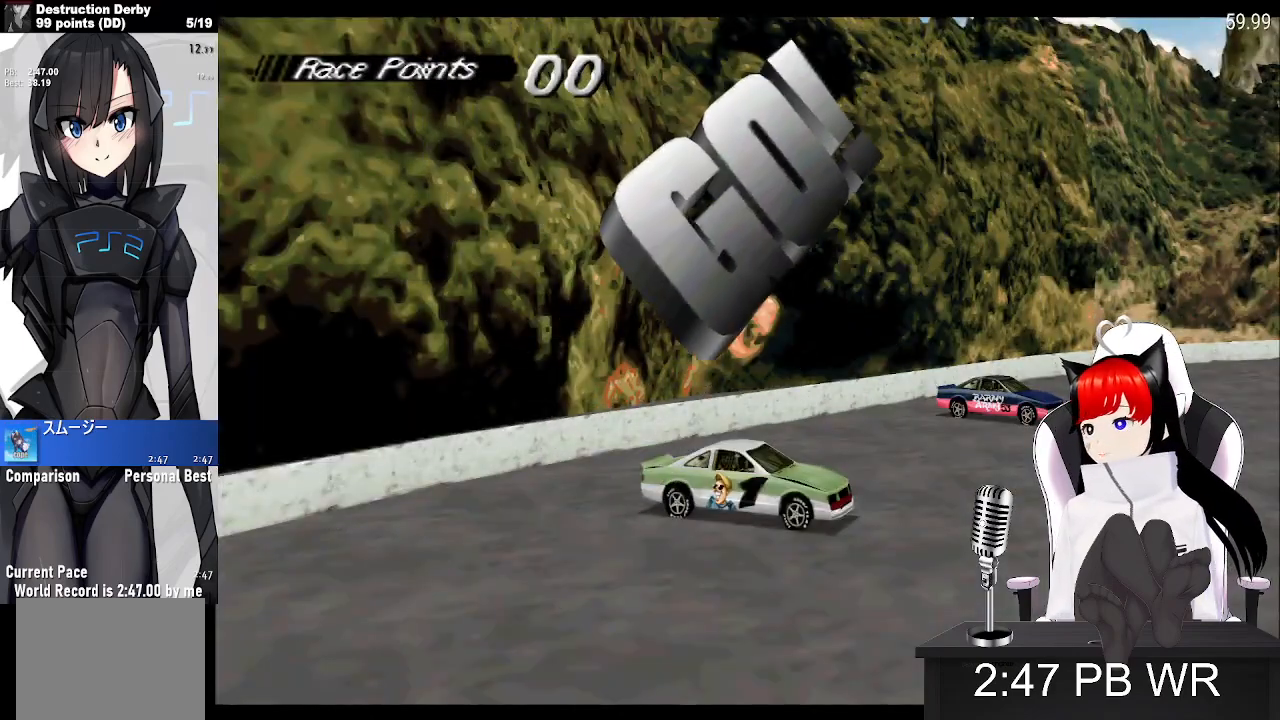
{"buttons": ["CROSS", "DPAD_LEFT"], "events": []}
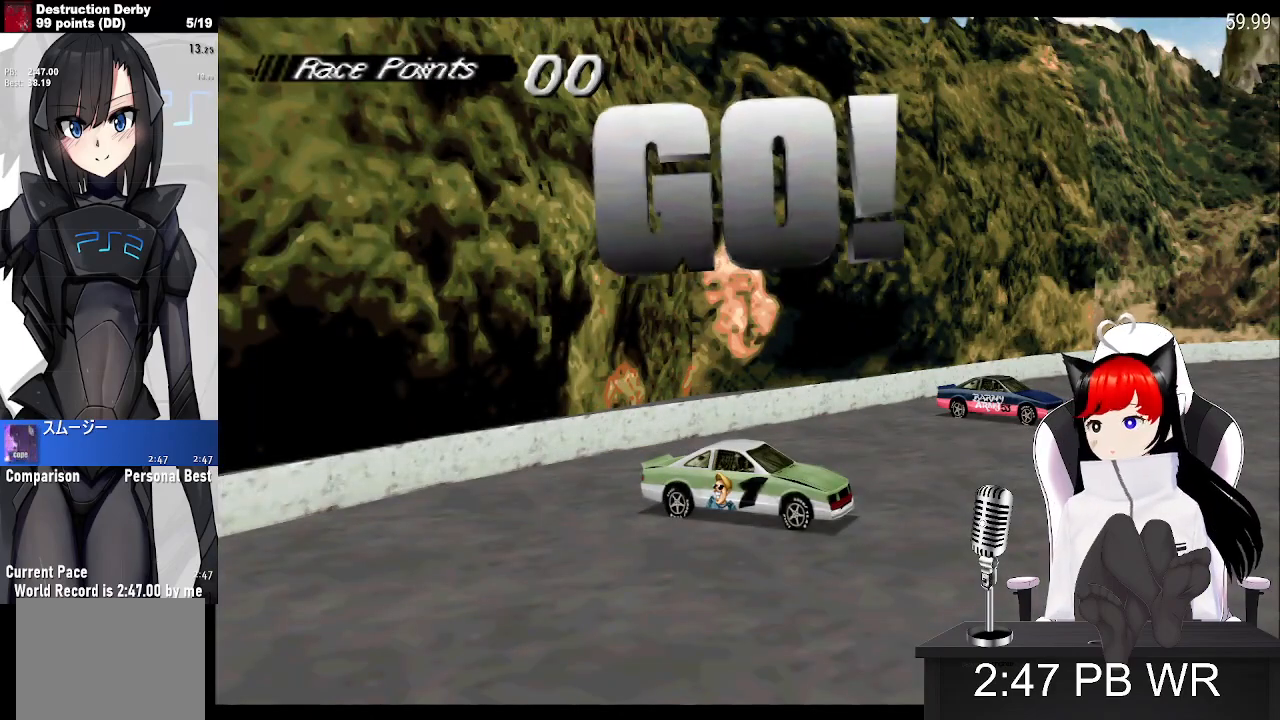
{"buttons": ["CROSS", "DPAD_LEFT"], "events": []}
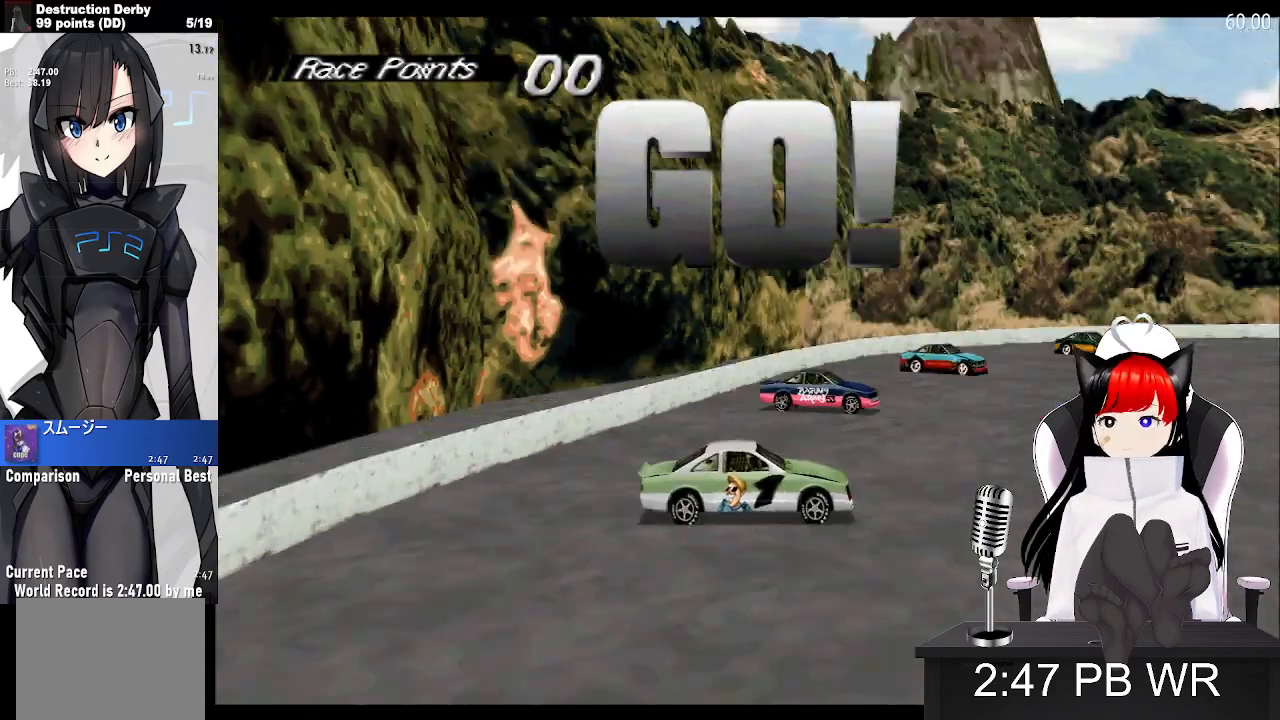
{"buttons": ["CROSS", "DPAD_LEFT"], "events": []}
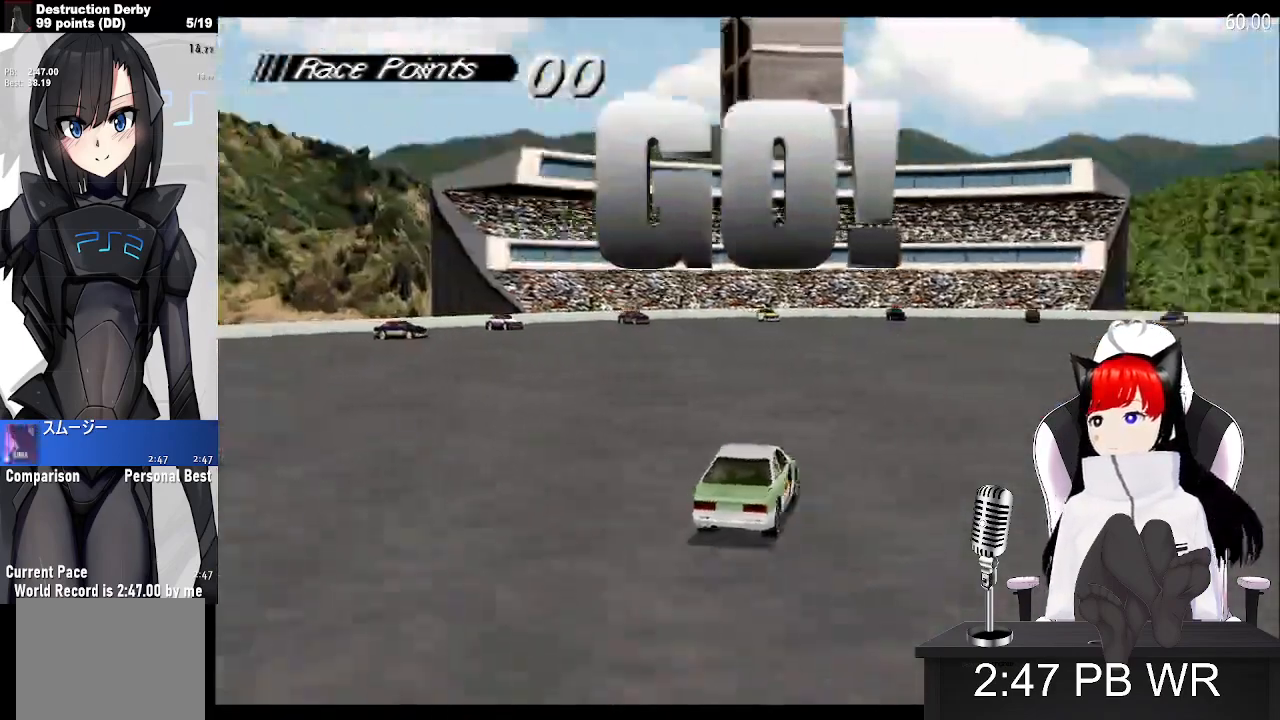
{"buttons": ["CROSS", "DPAD_LEFT"], "events": []}